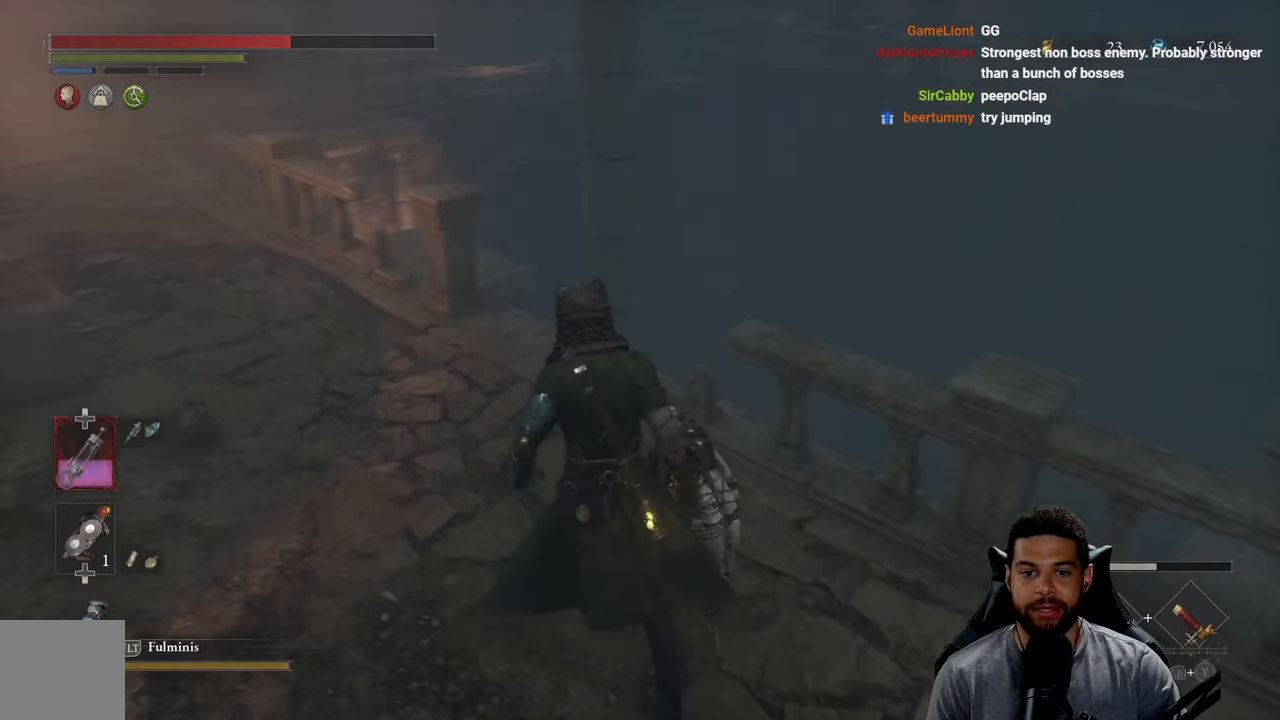
Gameplay with a controller (Xbox layout); each line is a JSON object with the inputs held at the frame after it. "events" lists button and stick changes between this image and that frame as [ms after this image, input, new state], when the widget could be followed in between.
{"buttons": [], "left_stick": "up-right", "right_stick": "left", "events": [[150, "right_stick", "center"], [467, "right_stick", "left"], [484, "left_stick", "up-right"]]}
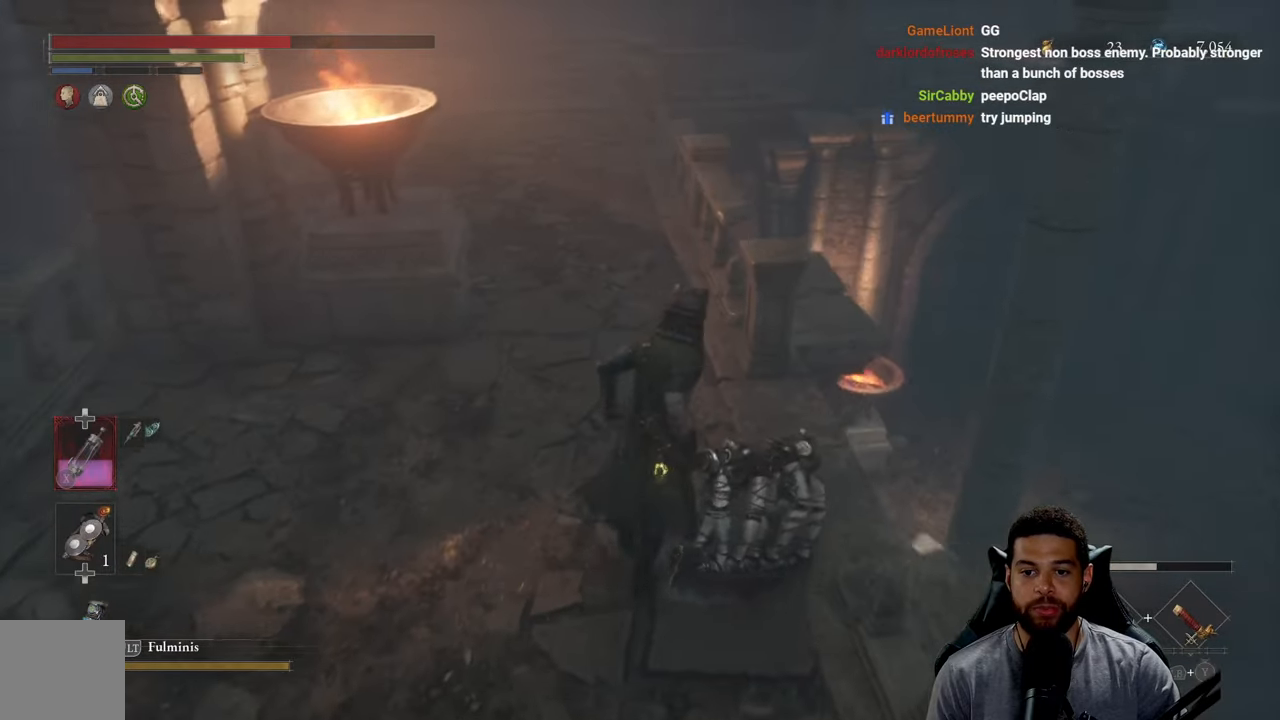
{"buttons": [], "left_stick": "up", "right_stick": "center", "events": [[100, "right_stick", "center"], [117, "left_stick", "up"]]}
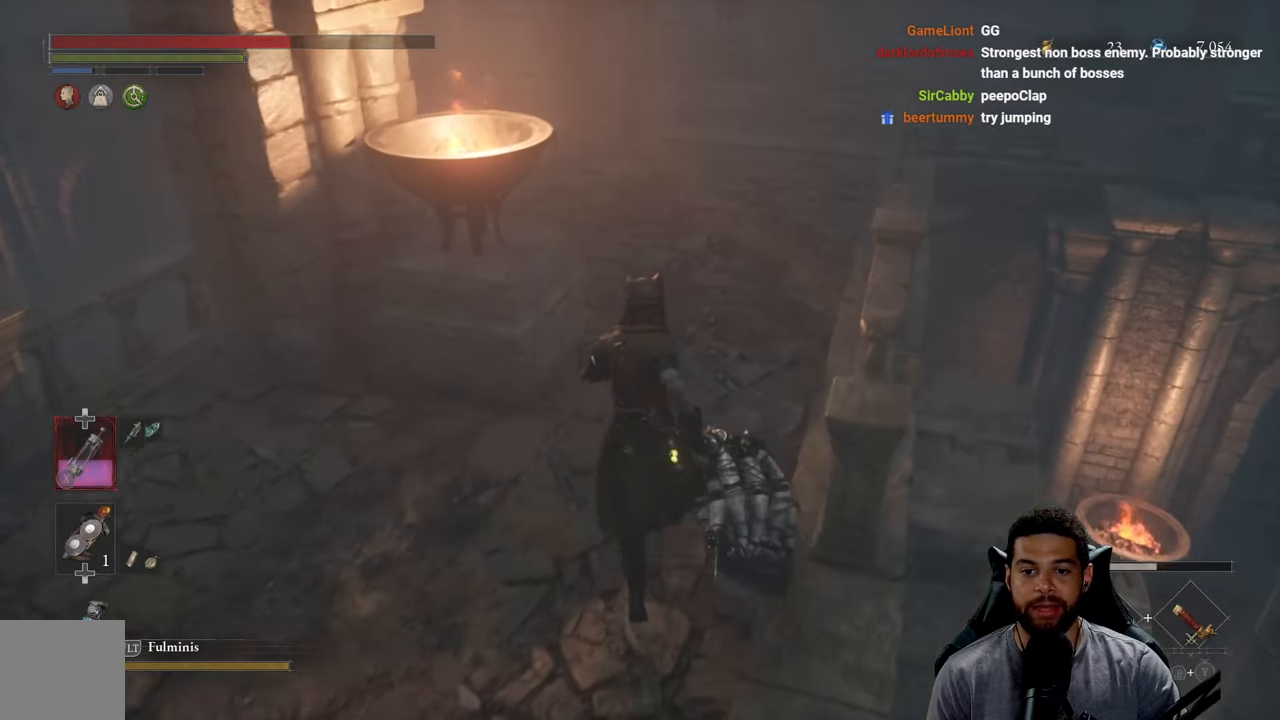
{"buttons": [], "left_stick": "up", "right_stick": "center", "events": []}
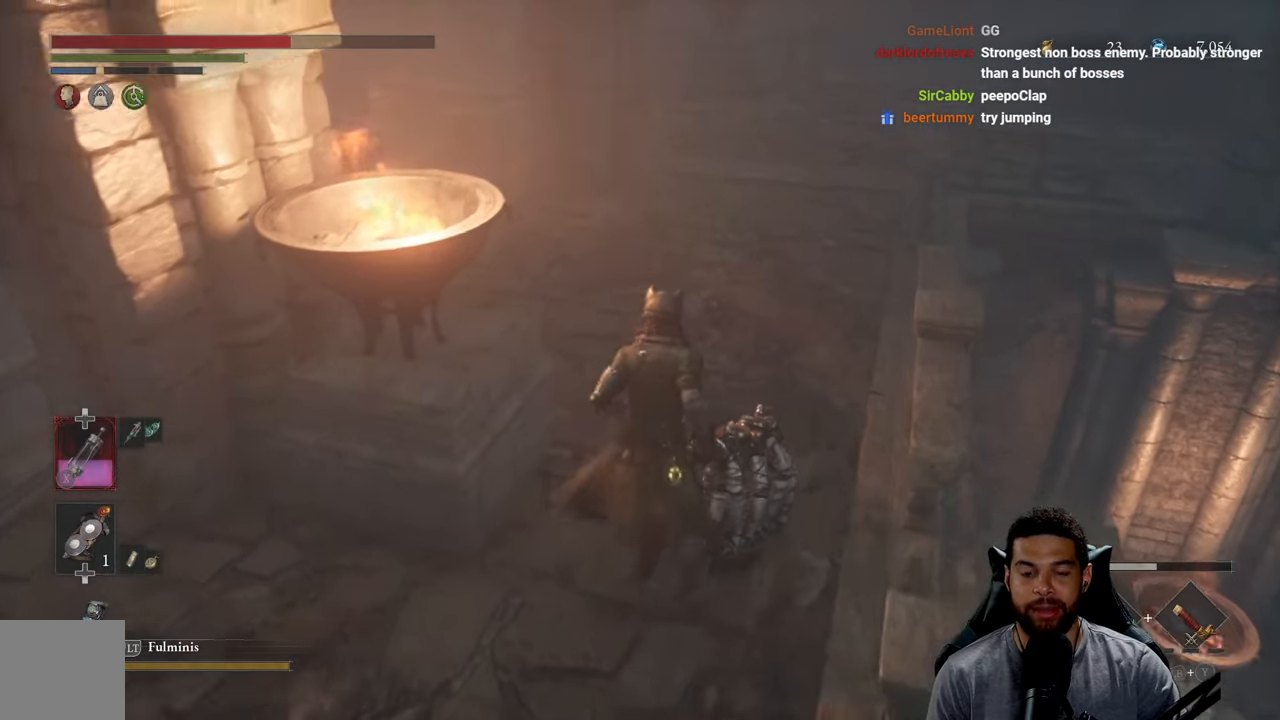
{"buttons": [], "left_stick": "up", "right_stick": "down-left", "events": [[484, "right_stick", "down-left"]]}
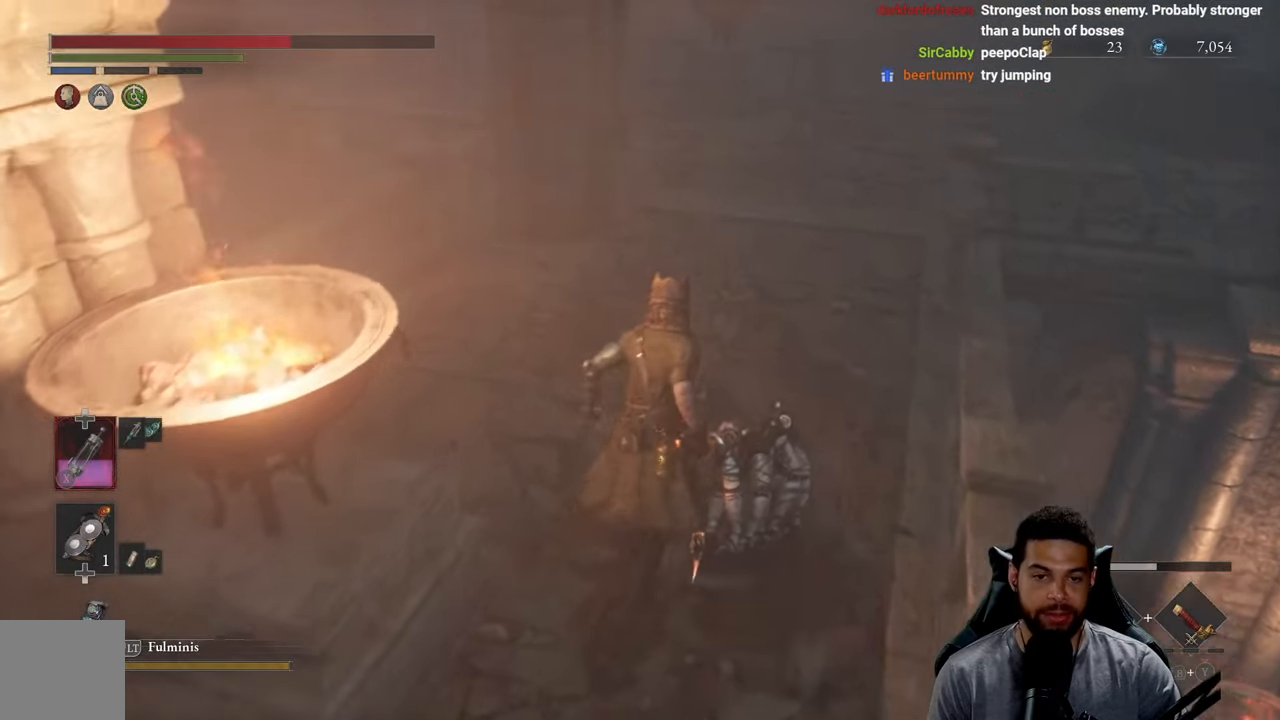
{"buttons": ["B"], "left_stick": "up-right", "right_stick": "center", "events": [[34, "right_stick", "left"], [84, "left_stick", "up-right"], [167, "right_stick", "up-left"], [300, "right_stick", "center"], [400, "B", "down"]]}
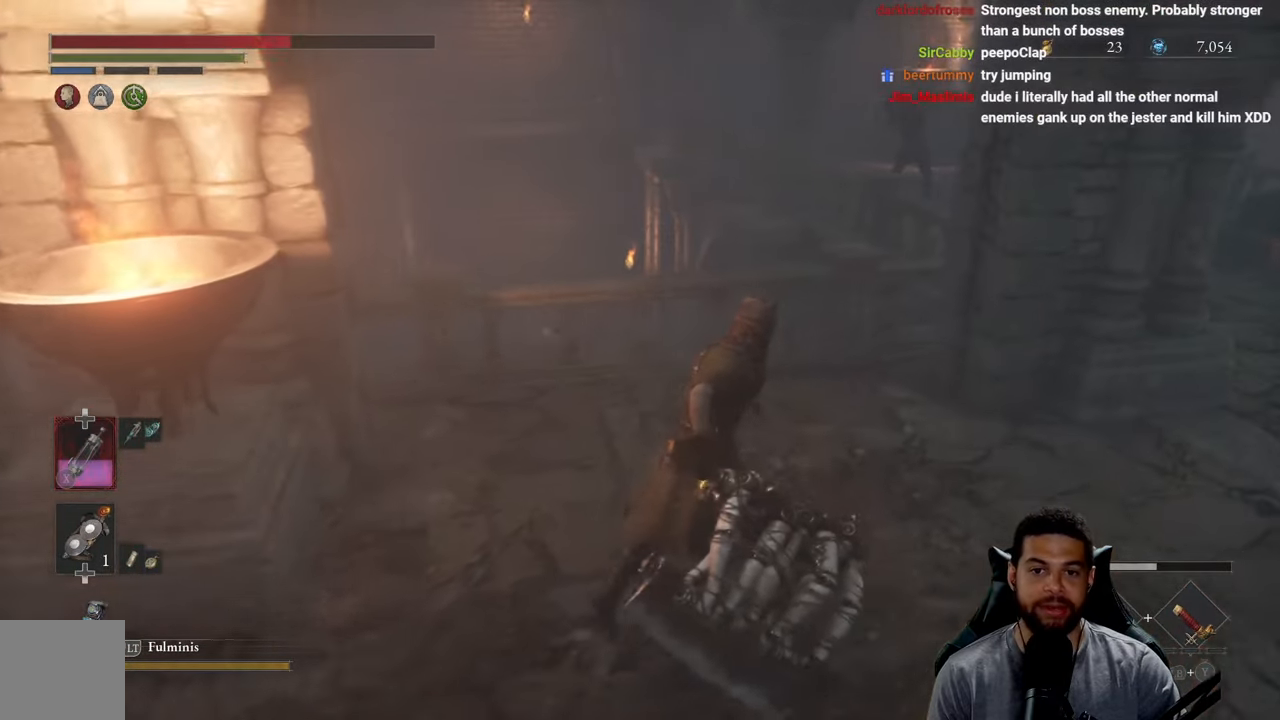
{"buttons": ["B"], "left_stick": "up-right", "right_stick": "center", "events": [[167, "left_stick", "right"], [217, "right_stick", "down-right"], [367, "right_stick", "center"], [400, "left_stick", "up-right"]]}
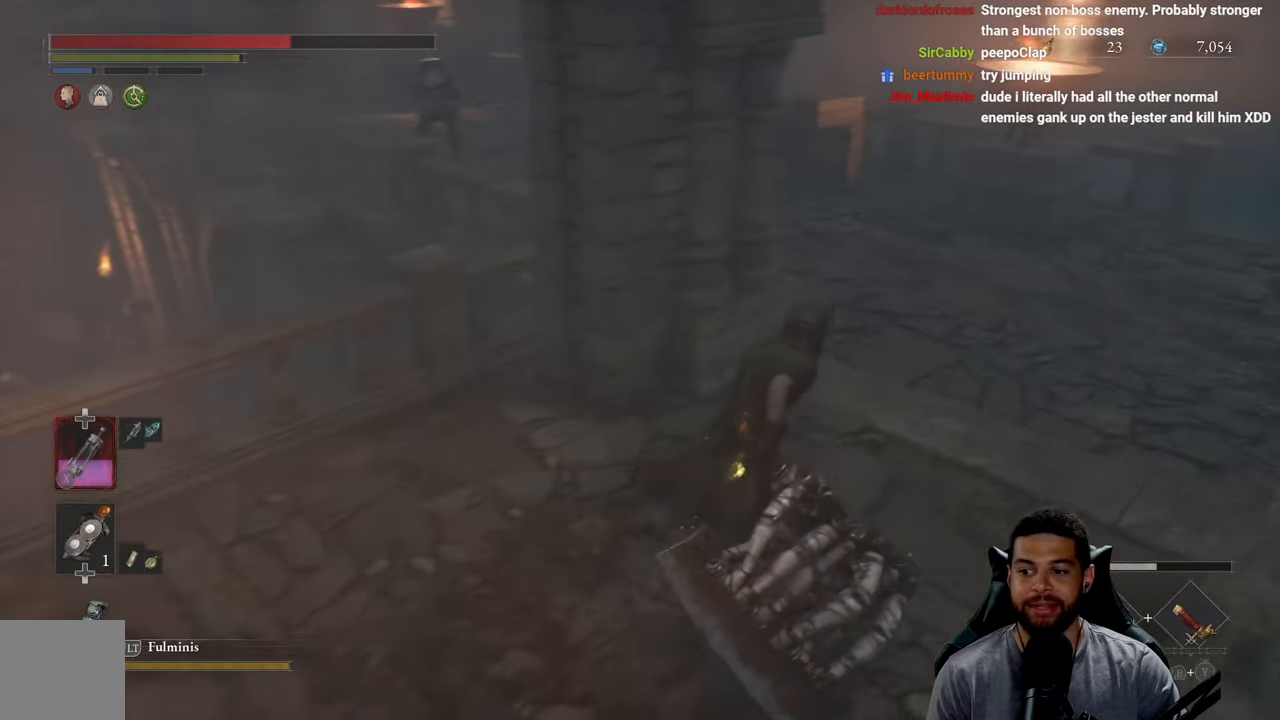
{"buttons": [], "left_stick": "down-left", "right_stick": "left", "events": [[34, "right_stick", "up"], [134, "right_stick", "center"], [267, "B", "up"], [367, "left_stick", "left"], [417, "left_stick", "down-left"], [417, "right_stick", "left"]]}
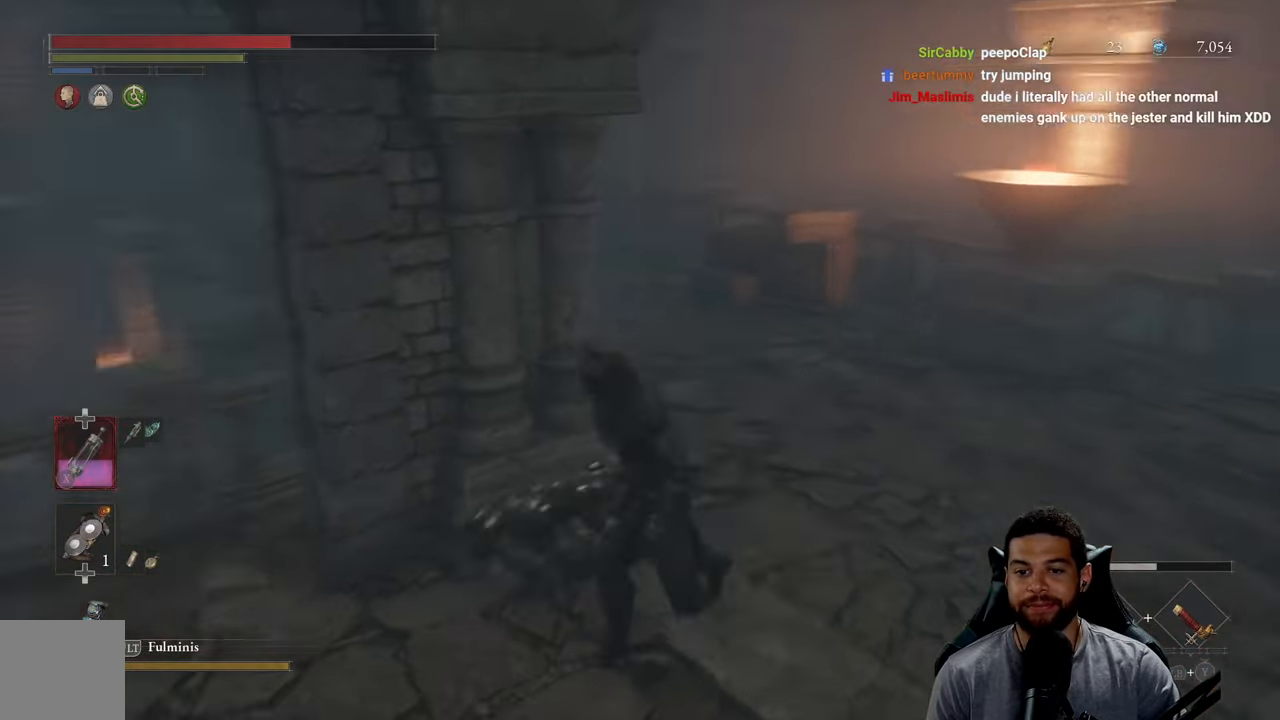
{"buttons": [], "left_stick": "center", "right_stick": "center", "events": [[167, "right_stick", "center"], [250, "left_stick", "up"], [400, "left_stick", "center"]]}
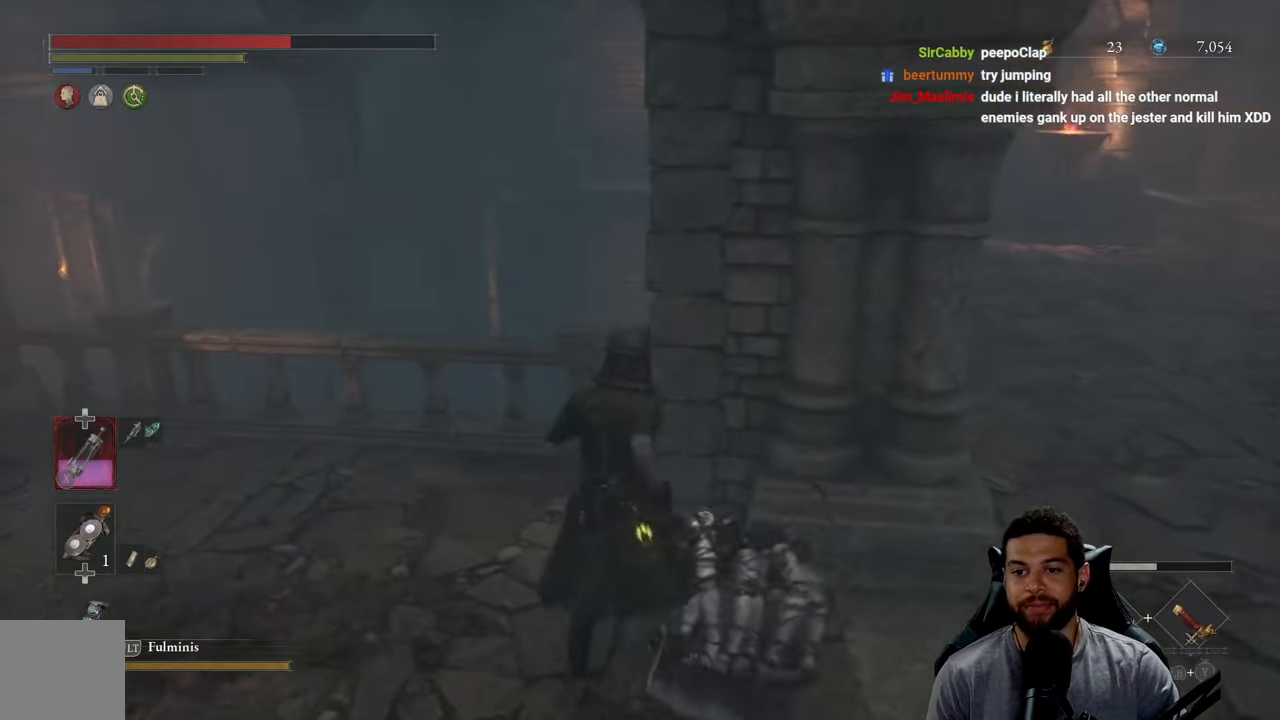
{"buttons": [], "left_stick": "right", "right_stick": "center", "events": [[166, "right_stick", "left"], [250, "right_stick", "center"], [333, "left_stick", "right"]]}
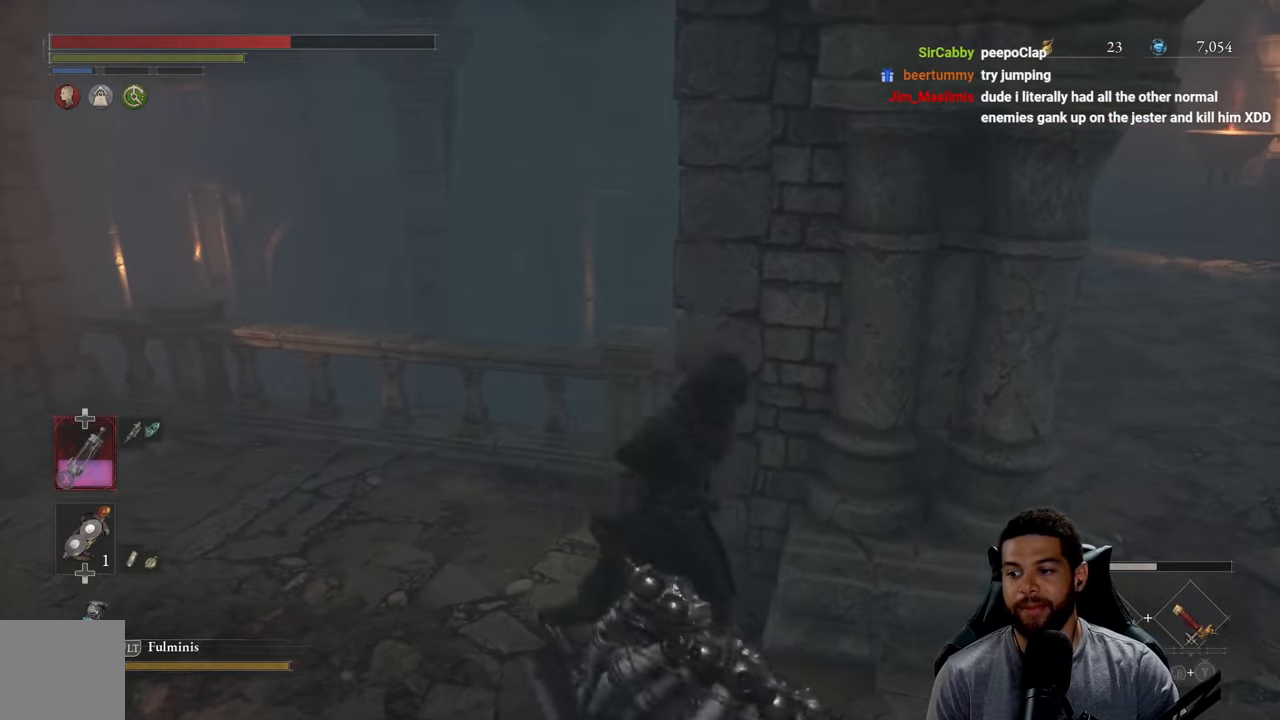
{"buttons": [], "left_stick": "center", "right_stick": "center", "events": [[16, "left_stick", "center"]]}
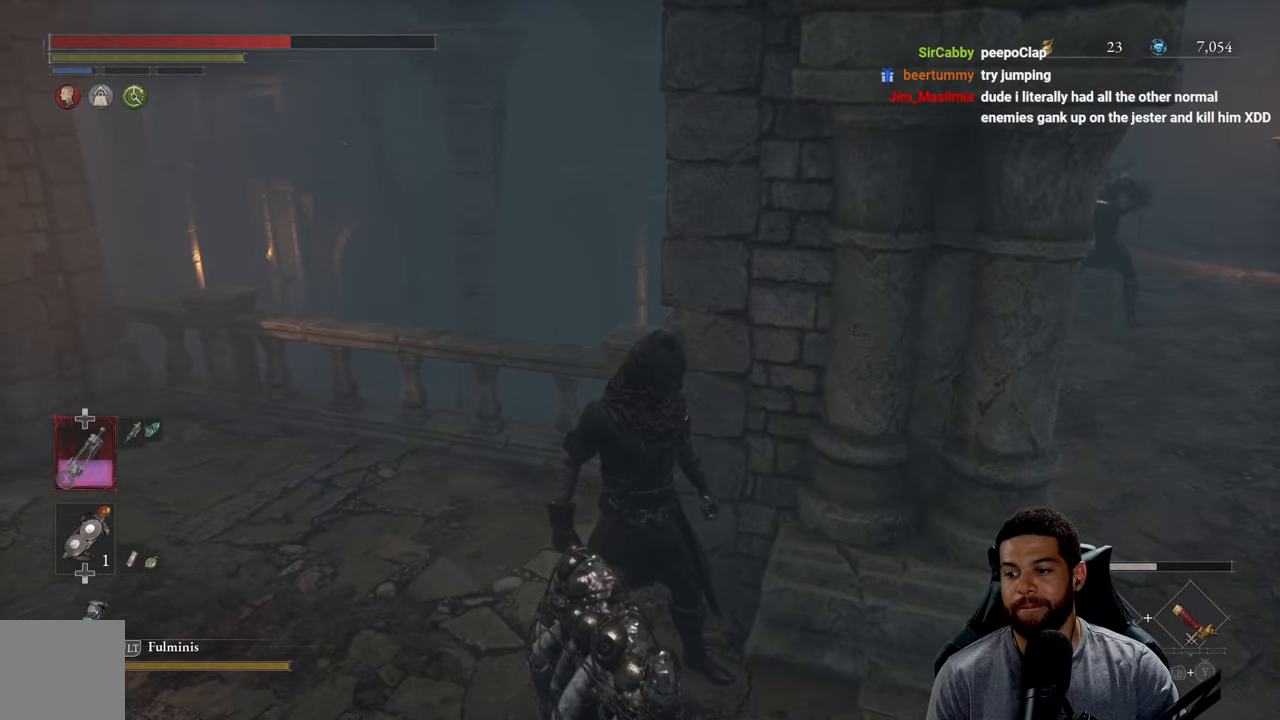
{"buttons": [], "left_stick": "center", "right_stick": "center", "events": []}
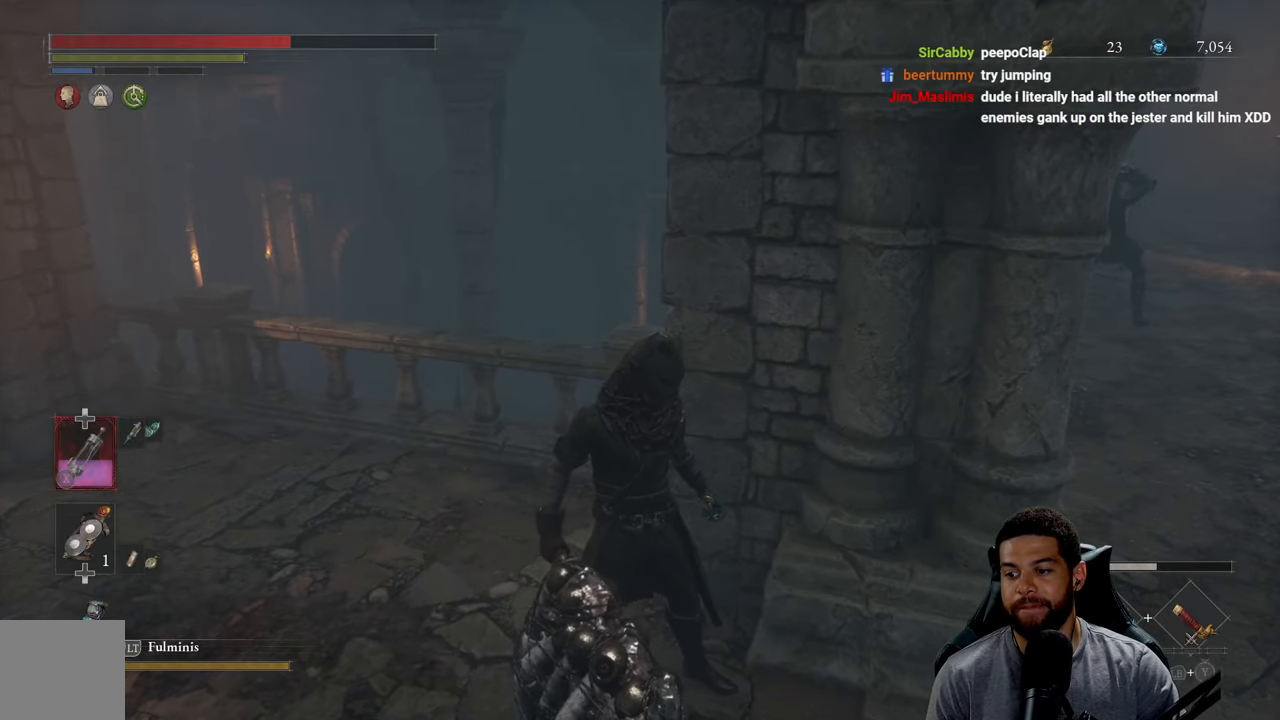
{"buttons": [], "left_stick": "center", "right_stick": "center", "events": []}
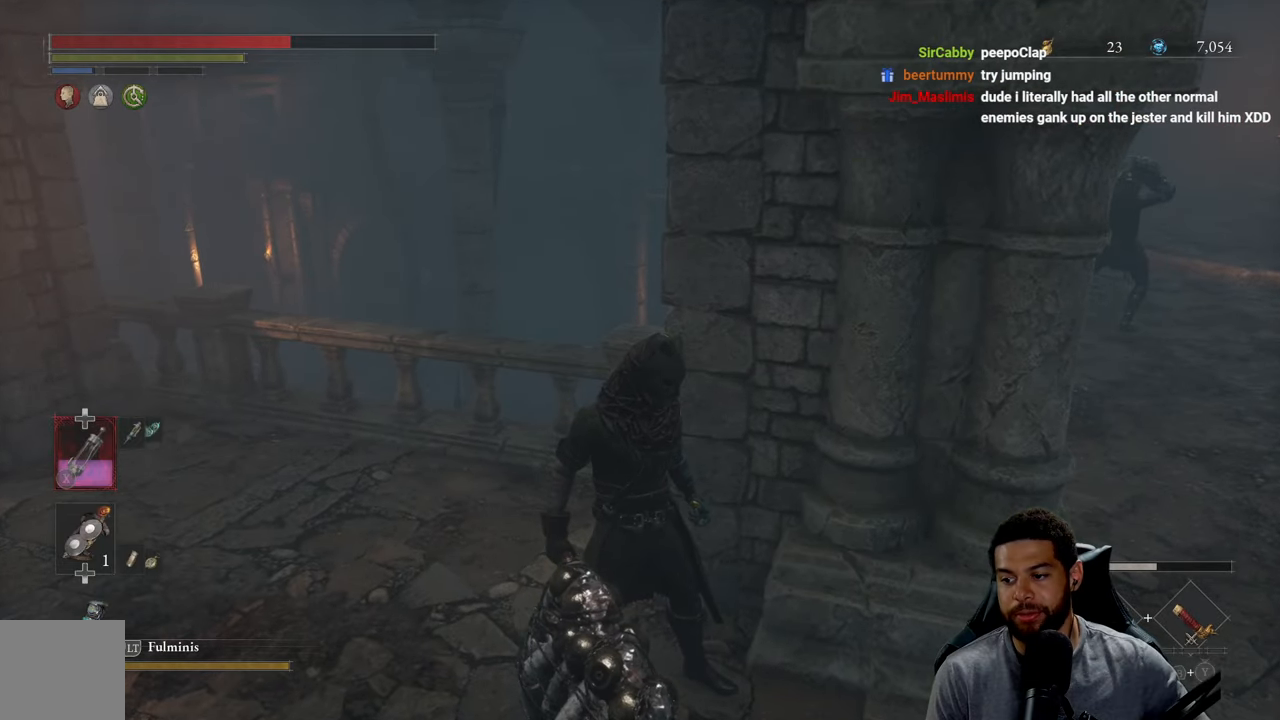
{"buttons": [], "left_stick": "center", "right_stick": "center", "events": []}
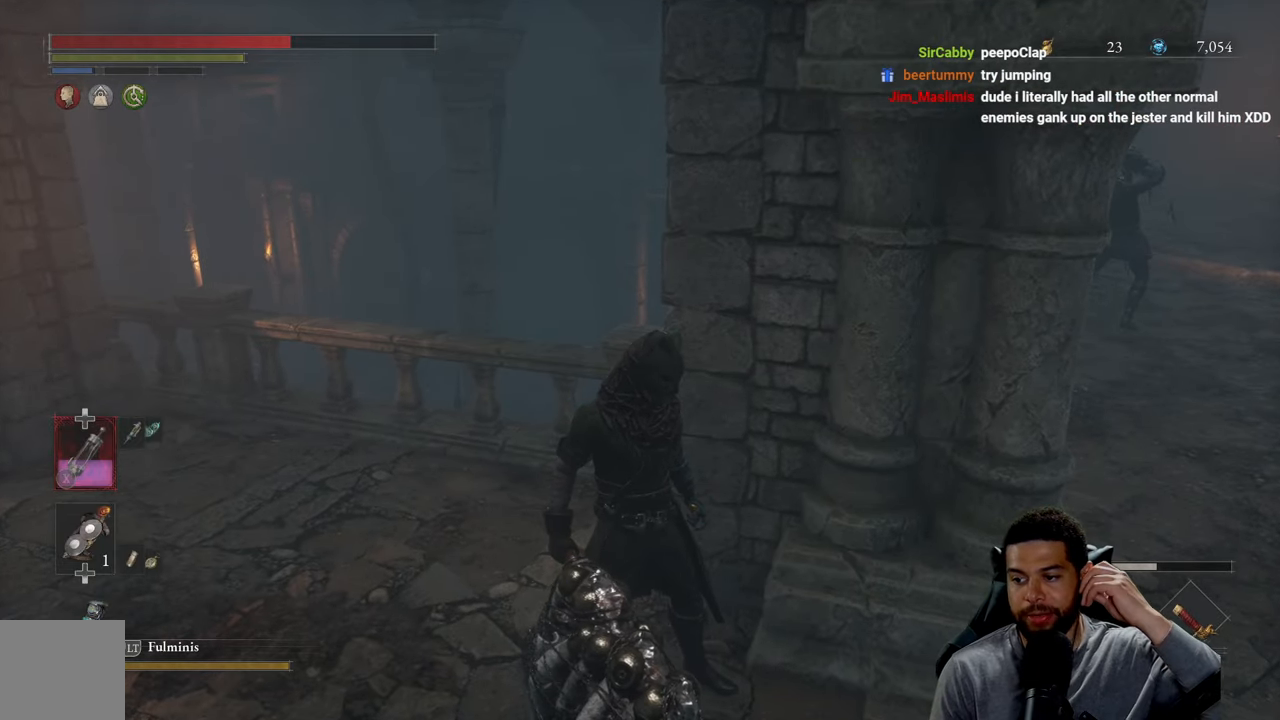
{"buttons": [], "left_stick": "center", "right_stick": "center", "events": []}
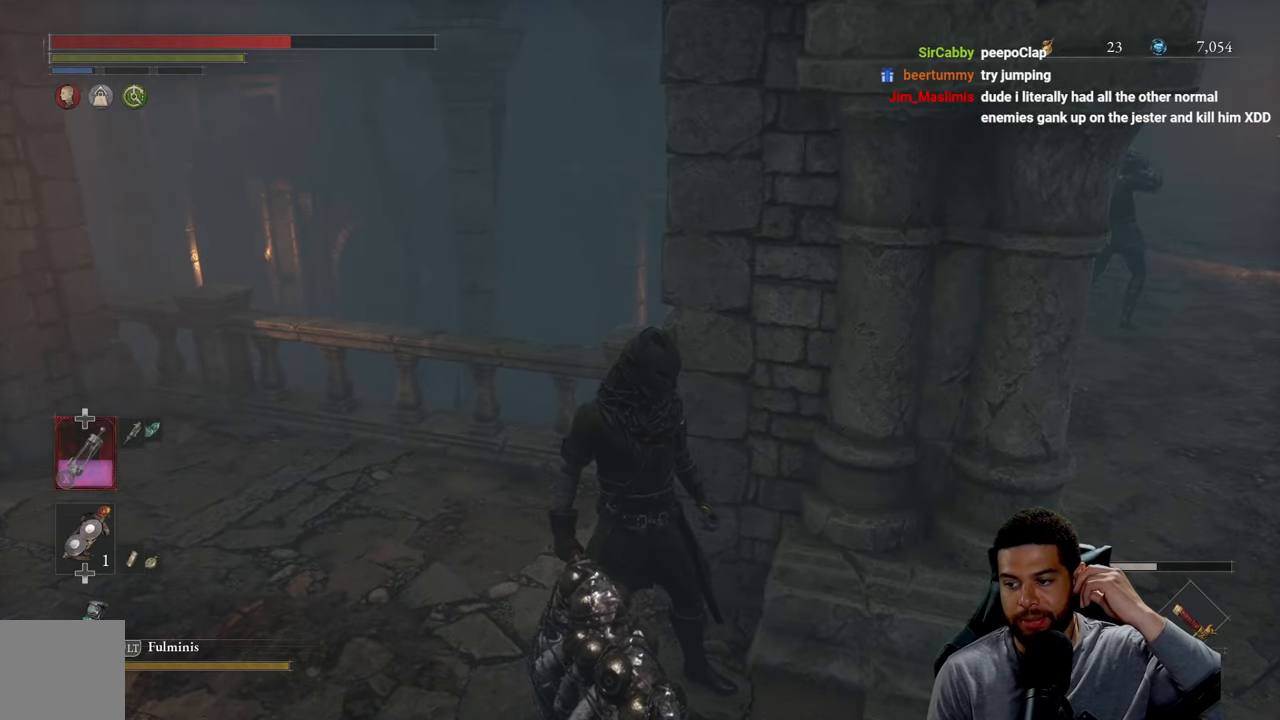
{"buttons": [], "left_stick": "center", "right_stick": "center", "events": []}
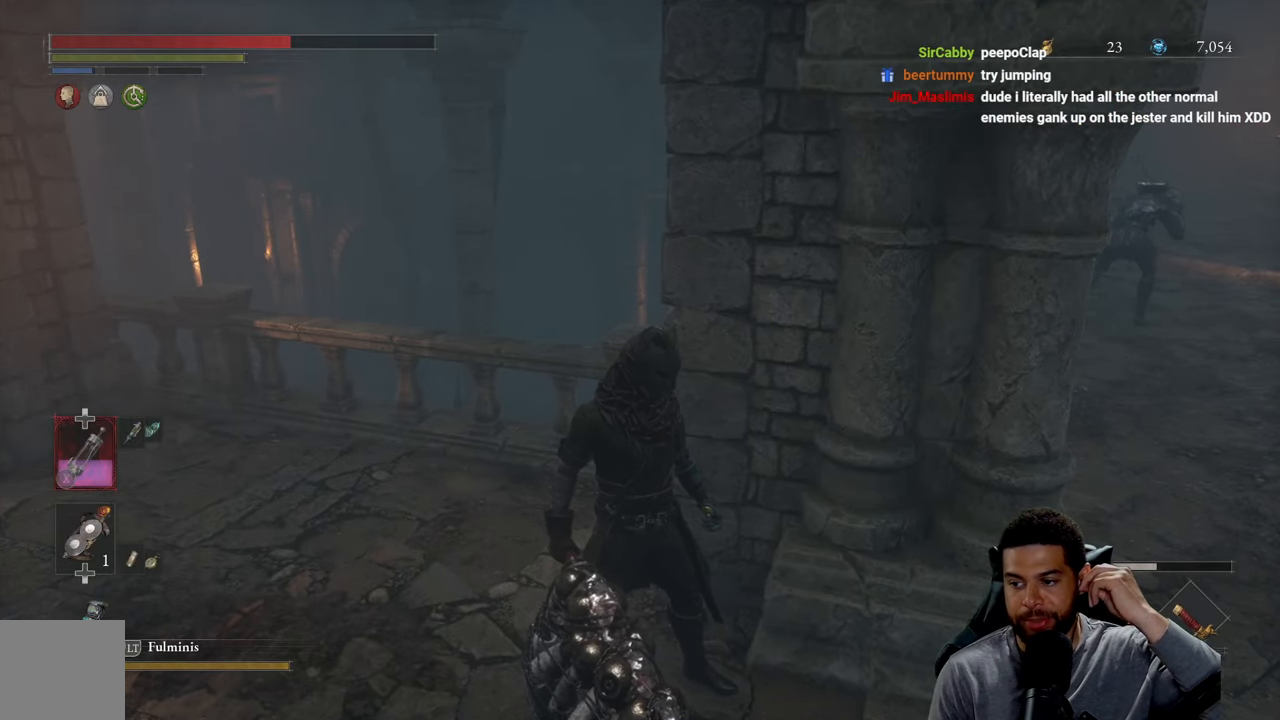
{"buttons": [], "left_stick": "center", "right_stick": "center", "events": []}
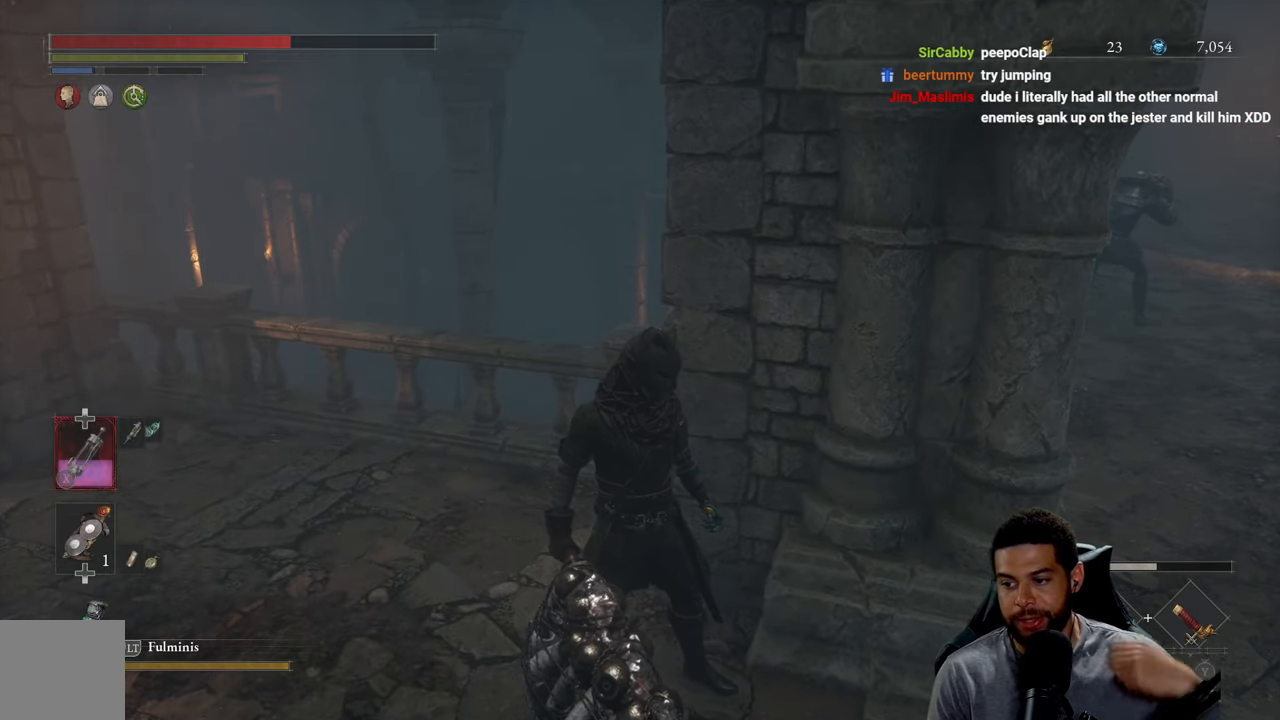
{"buttons": [], "left_stick": "center", "right_stick": "center", "events": []}
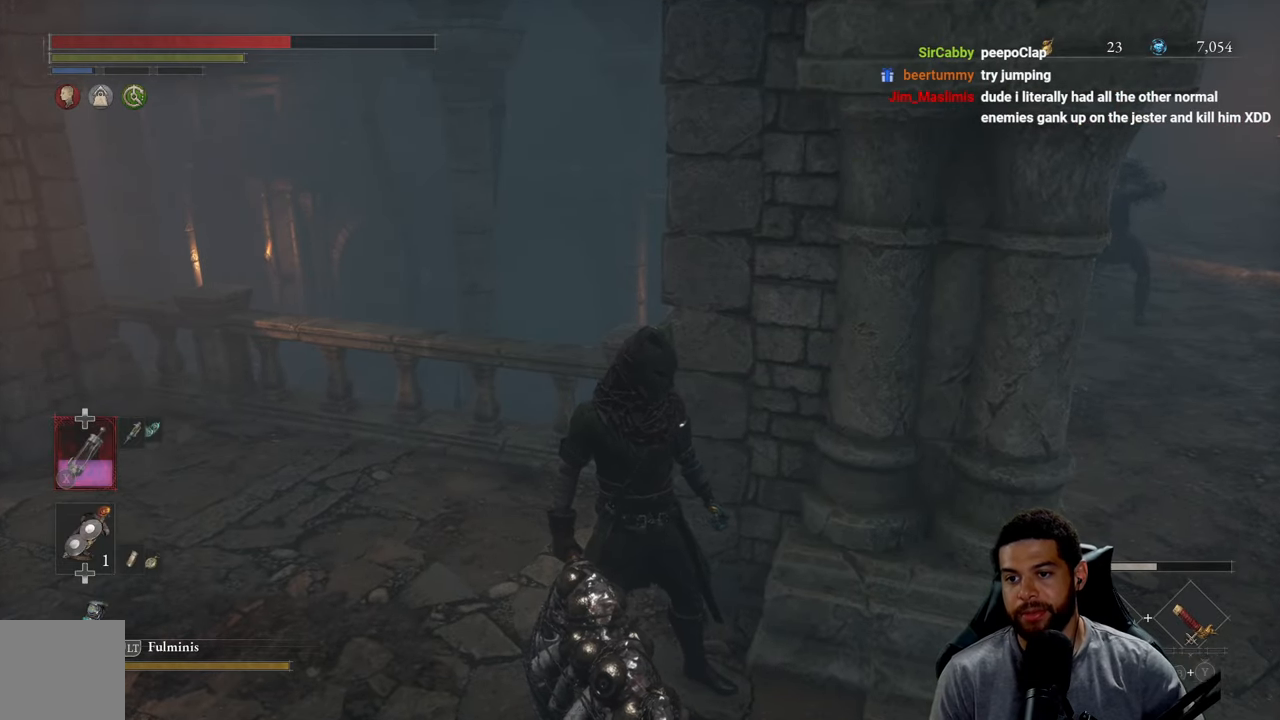
{"buttons": [], "left_stick": "center", "right_stick": "center", "events": [[200, "left_stick", "right"], [283, "right_stick", "right"], [433, "left_stick", "center"], [433, "right_stick", "center"]]}
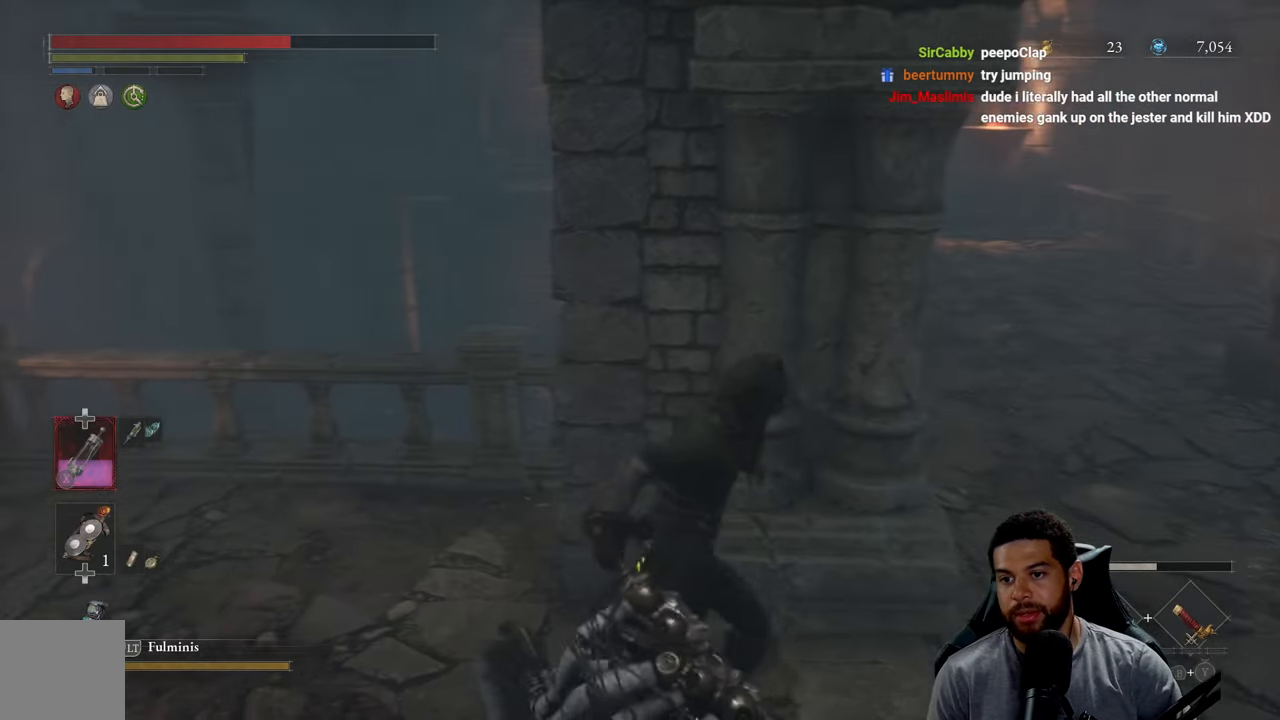
{"buttons": [], "left_stick": "center", "right_stick": "up", "events": [[233, "right_stick", "up-left"], [350, "right_stick", "down-left"], [417, "right_stick", "down-right"], [500, "right_stick", "up"]]}
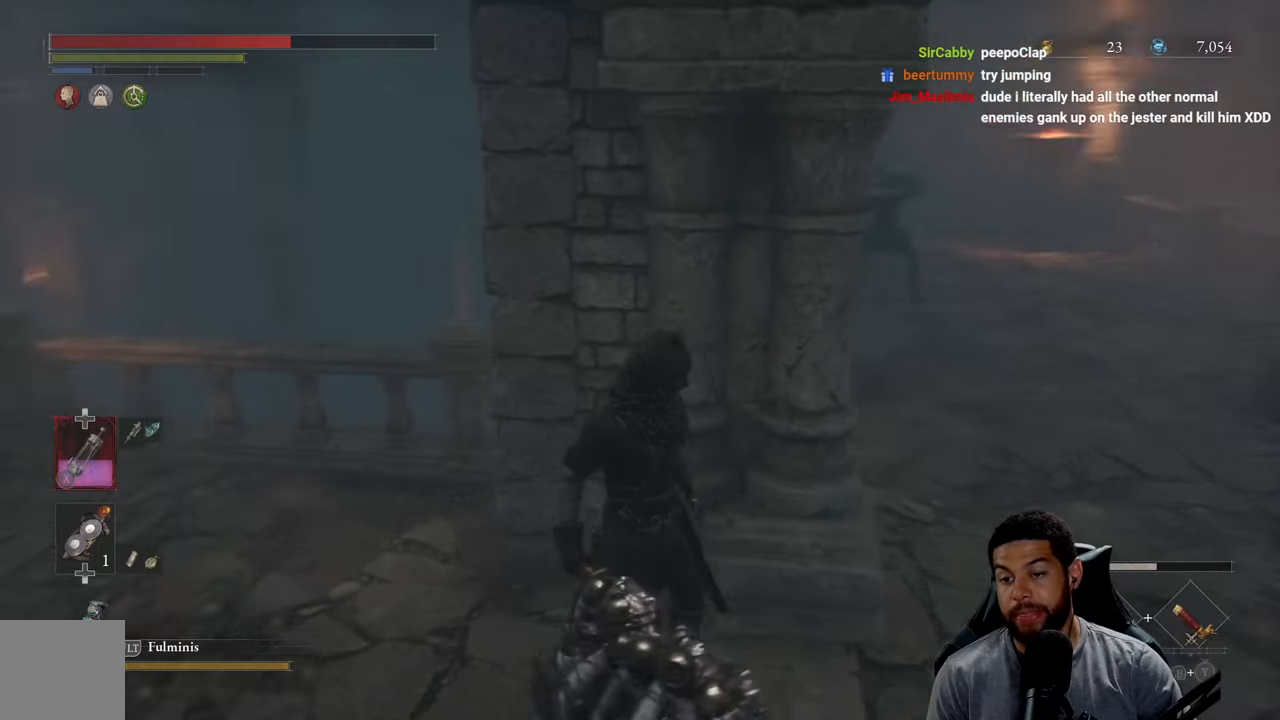
{"buttons": [], "left_stick": "center", "right_stick": "center", "events": [[17, "right_stick", "center"]]}
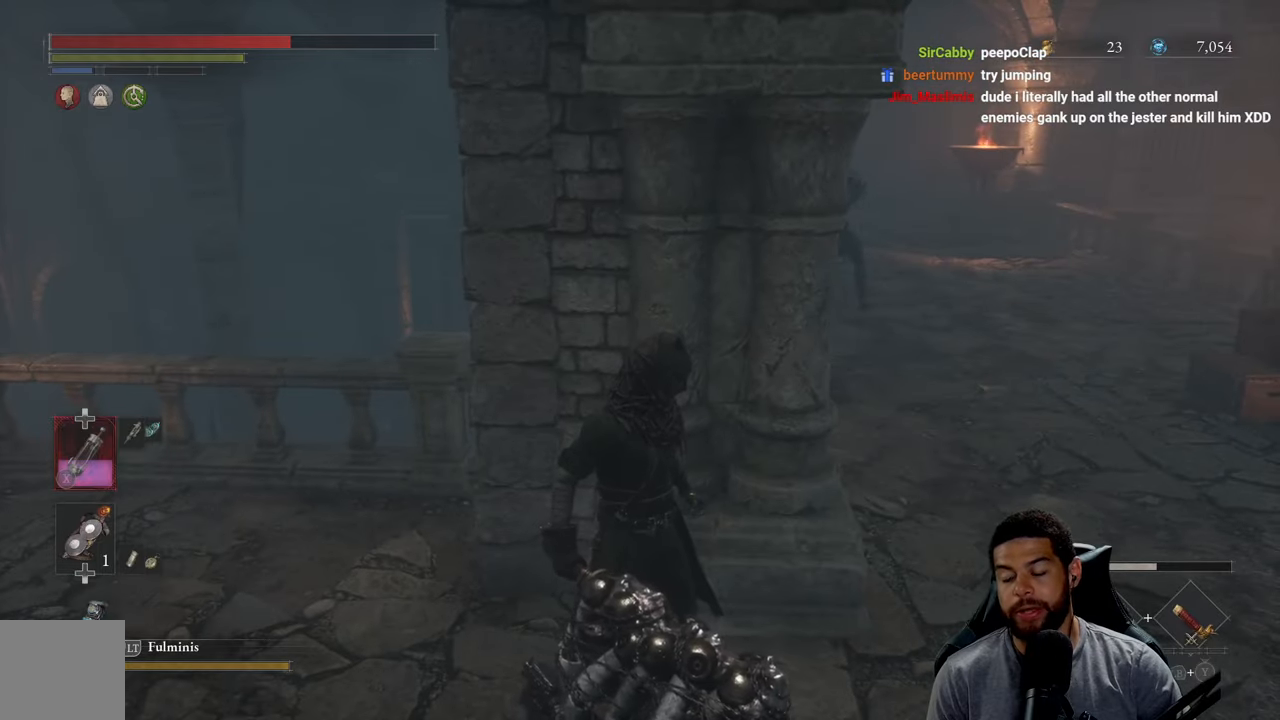
{"buttons": [], "left_stick": "center", "right_stick": "center", "events": []}
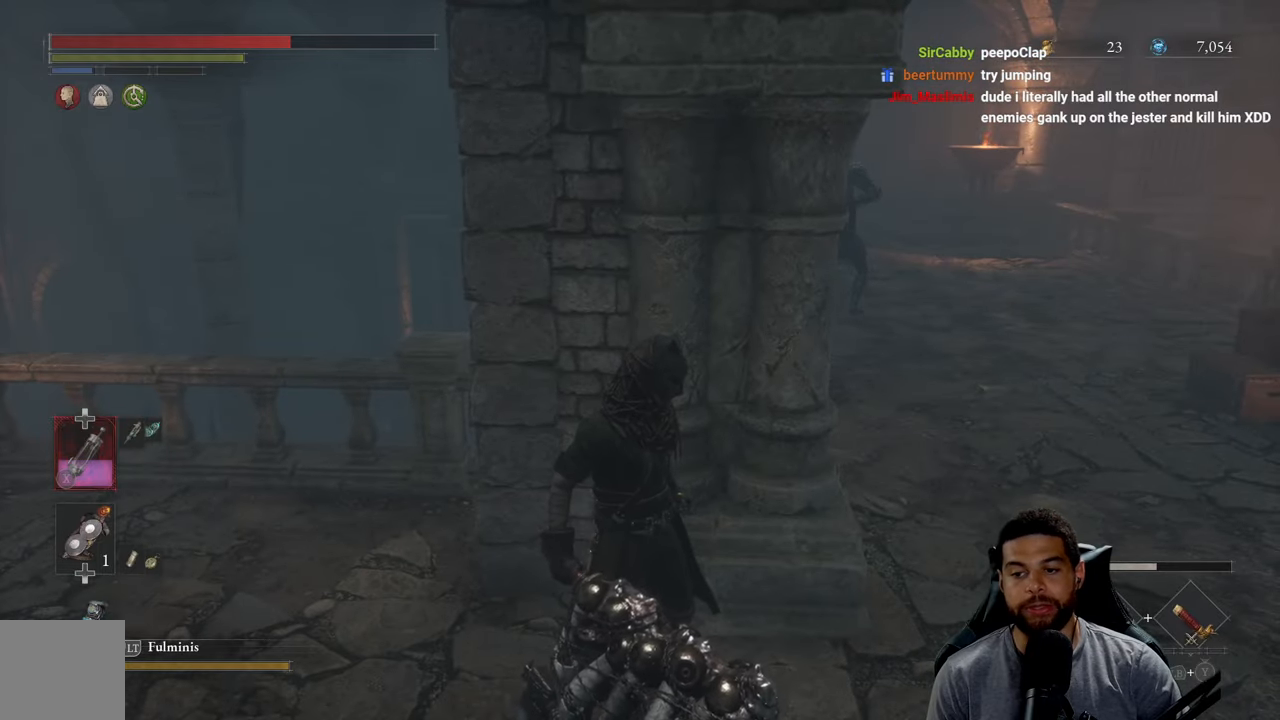
{"buttons": [], "left_stick": "center", "right_stick": "center", "events": [[150, "right_stick", "left"], [267, "left_stick", "right"], [417, "right_stick", "center"], [483, "left_stick", "center"]]}
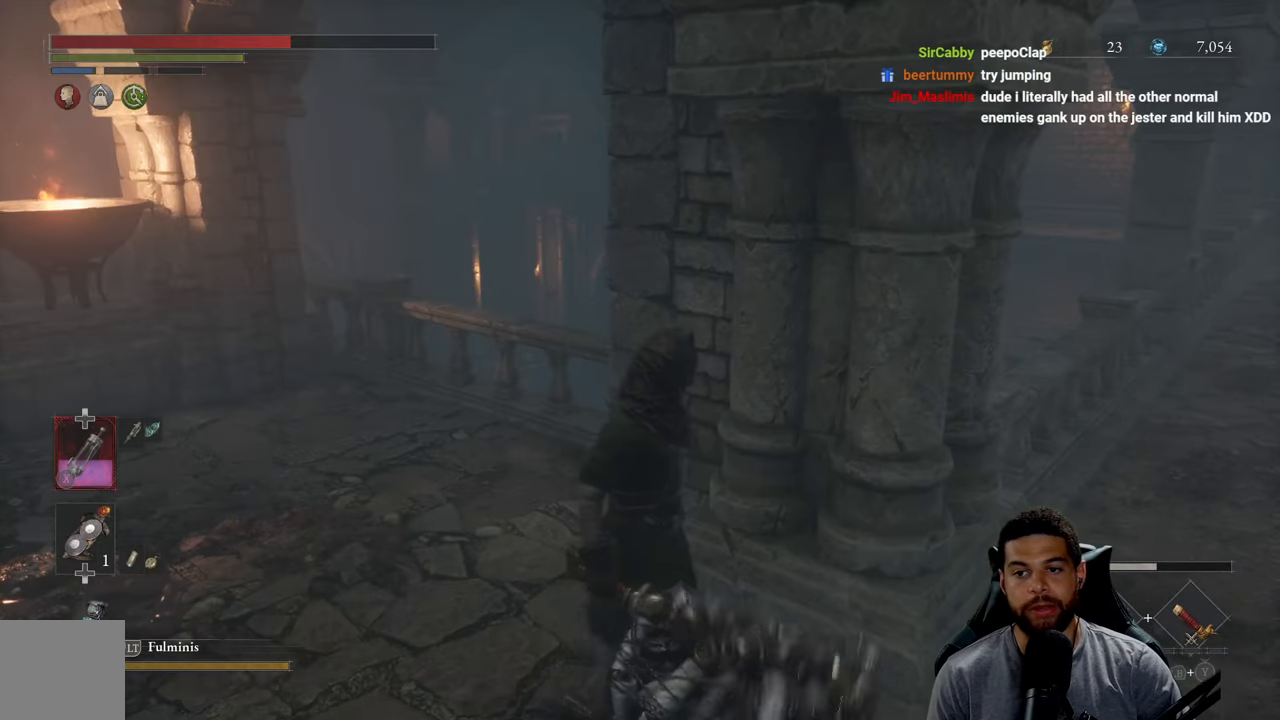
{"buttons": [], "left_stick": "center", "right_stick": "left", "events": [[500, "right_stick", "left"]]}
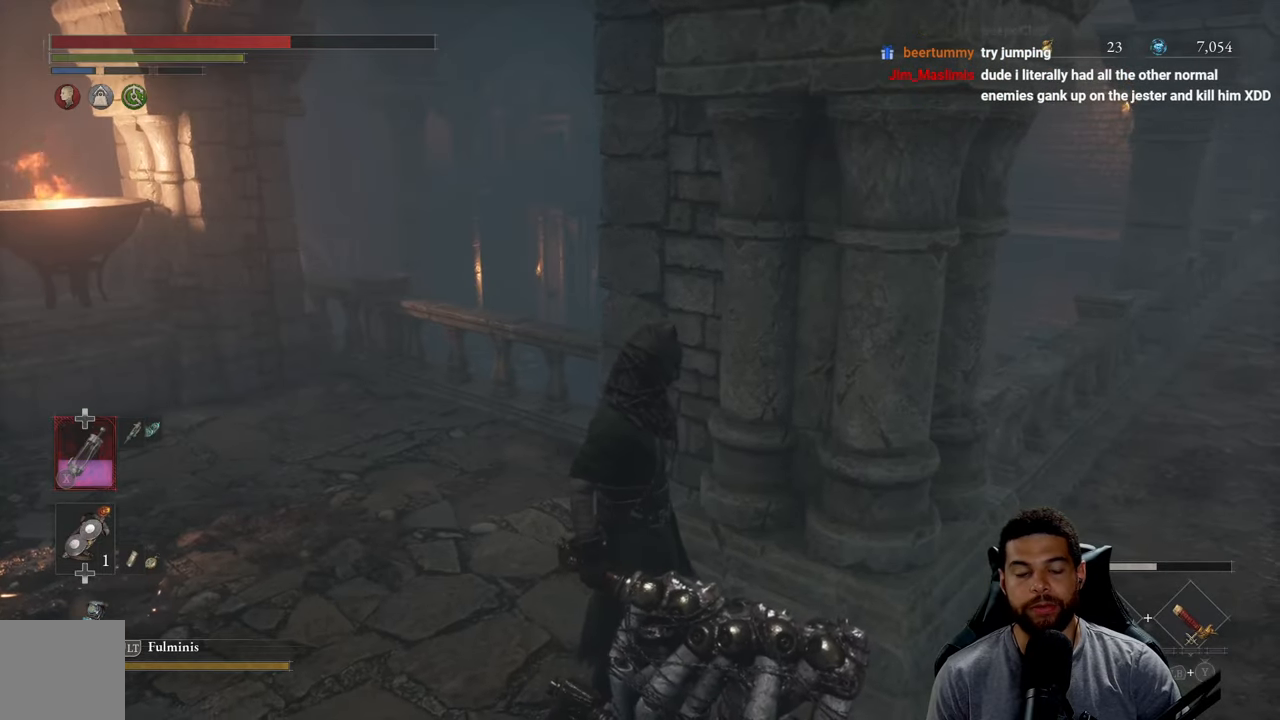
{"buttons": [], "left_stick": "center", "right_stick": "center", "events": [[233, "right_stick", "center"]]}
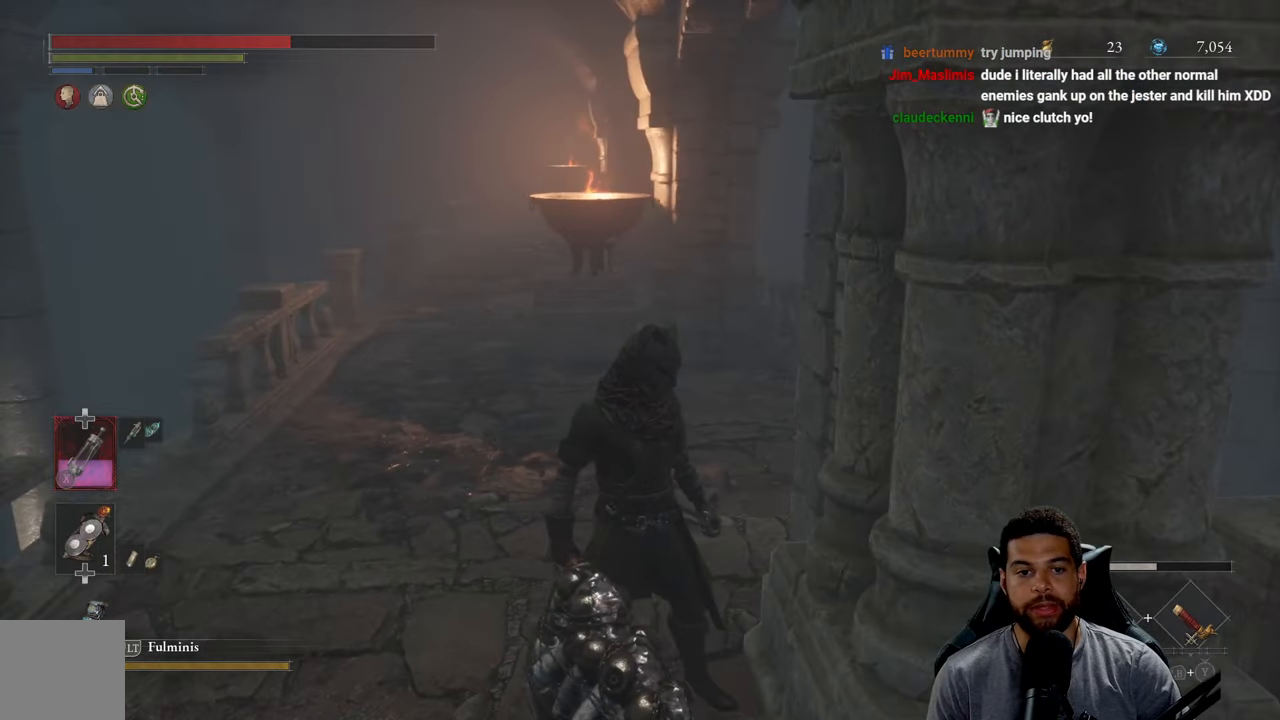
{"buttons": [], "left_stick": "center", "right_stick": "center", "events": []}
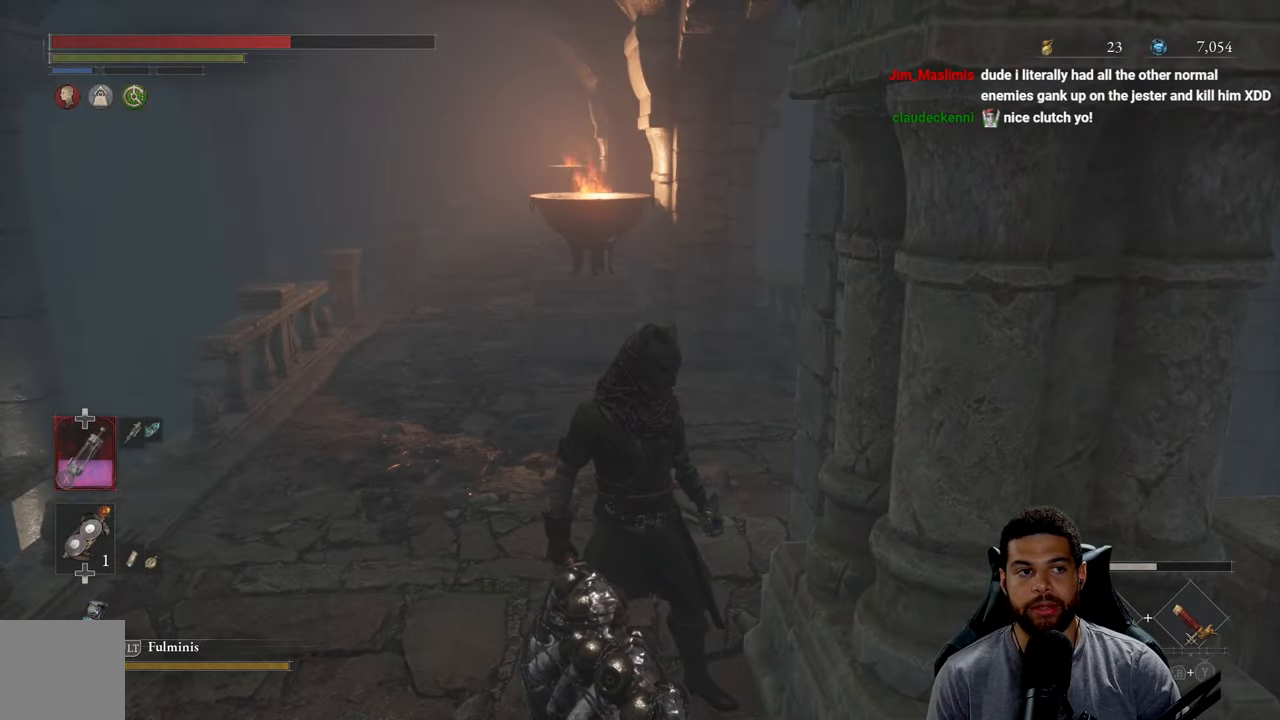
{"buttons": [], "left_stick": "center", "right_stick": "right", "events": [[400, "right_stick", "right"]]}
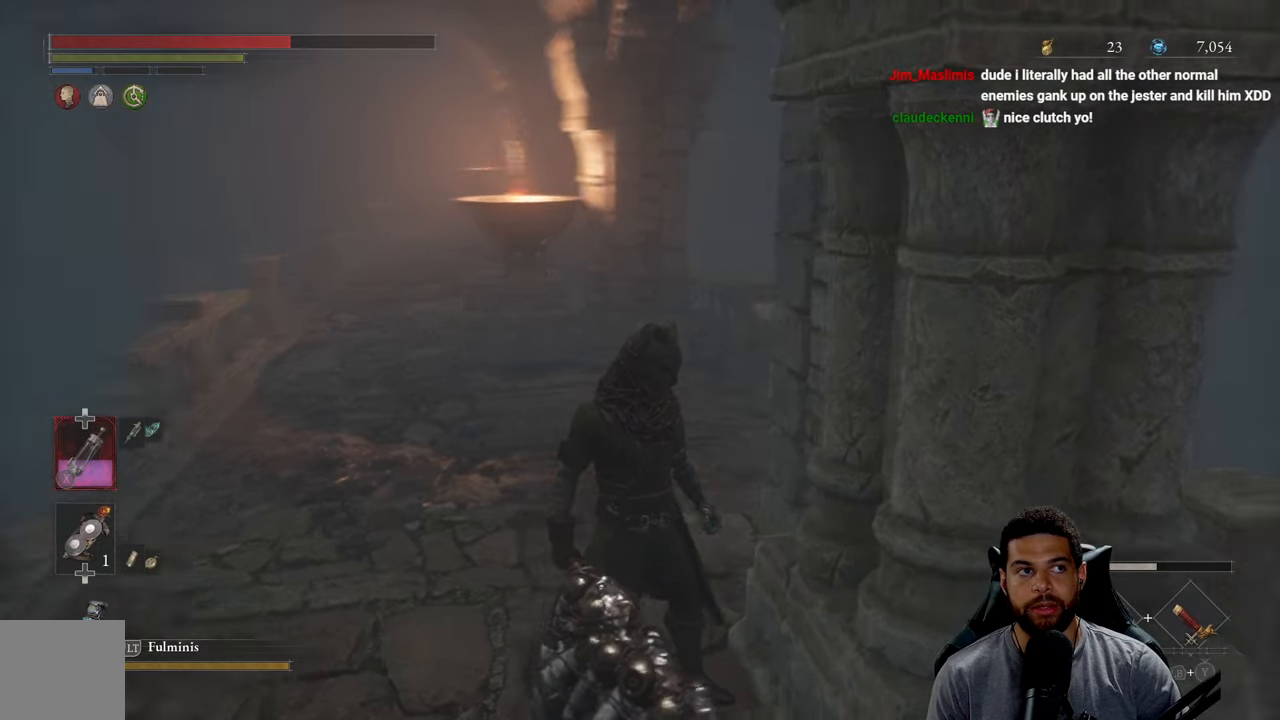
{"buttons": [], "left_stick": "center", "right_stick": "center", "events": [[300, "right_stick", "center"]]}
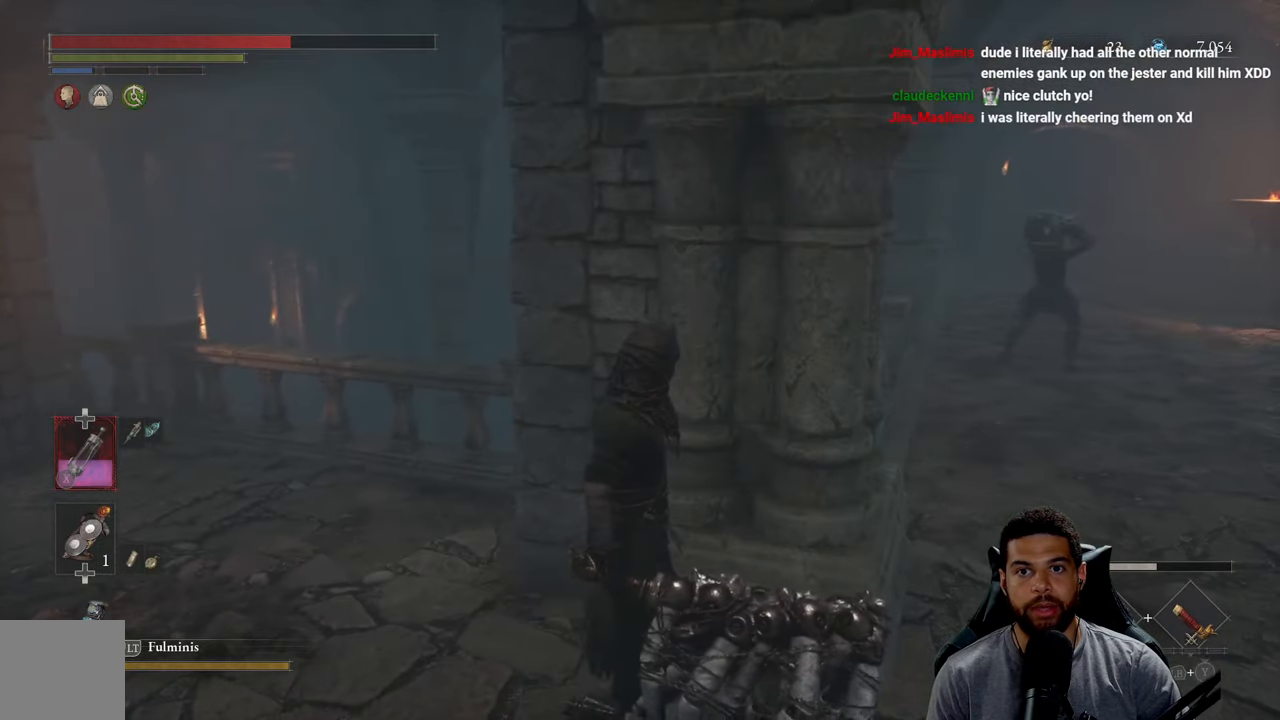
{"buttons": [], "left_stick": "center", "right_stick": "center", "events": []}